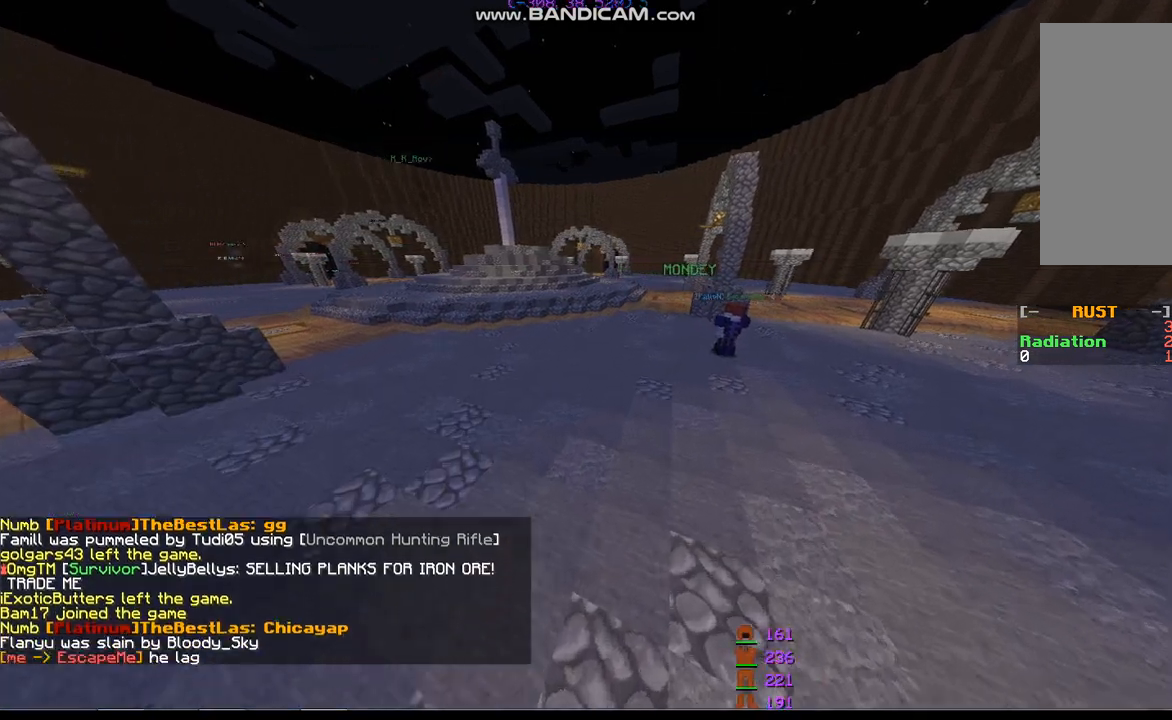
Gameplay with keyboard and mouse; each line is a JSON object with the keys and mouse buttons held at the frame after it. "events" lists presses ("down") and releases ("up") of "a", "d", "s", "space", "w", "mouse_left" and "mouse_right" between this image and that frame as [ms after this image, input, new state], when the widget could be followed in between. "mouse_left", "mouse_right" = the "left", "right" buttons of the "mouse" list. No other keys are recorded. Fast repeated clicks can show as one long hold. Mouse movement is not recorded.
{"keys": ["d"], "mouse": [], "events": [[67, "d", "down"], [400, "w", "up"]]}
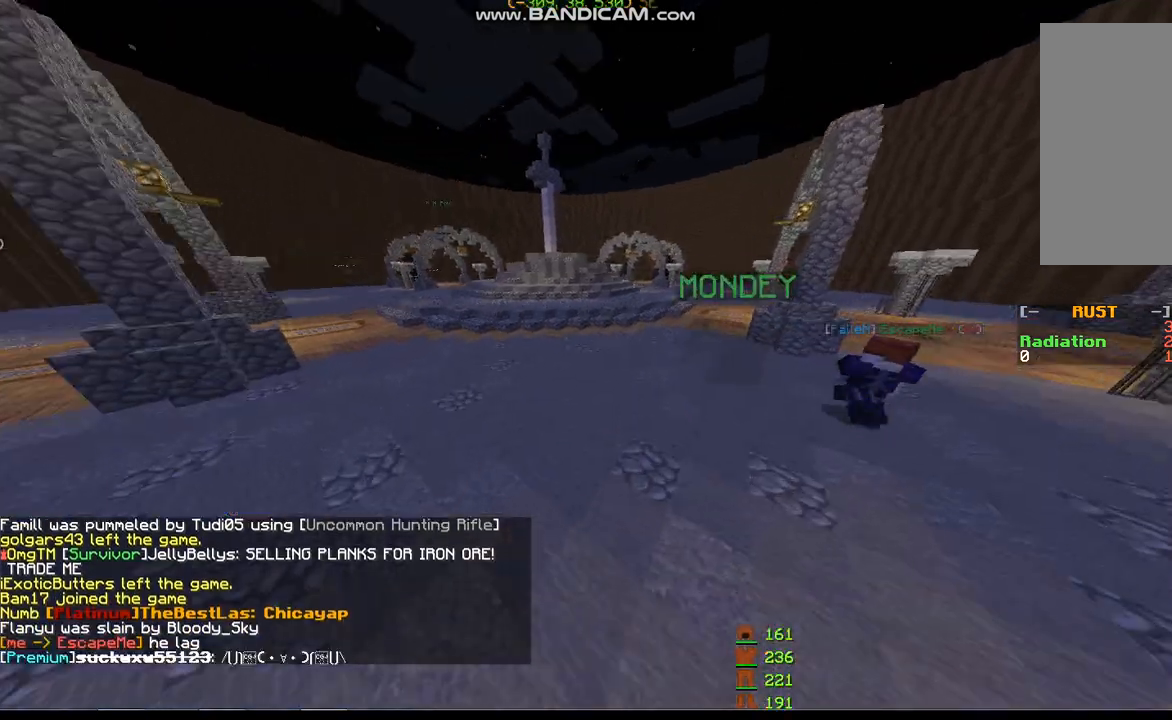
{"keys": ["d"], "mouse": [], "events": []}
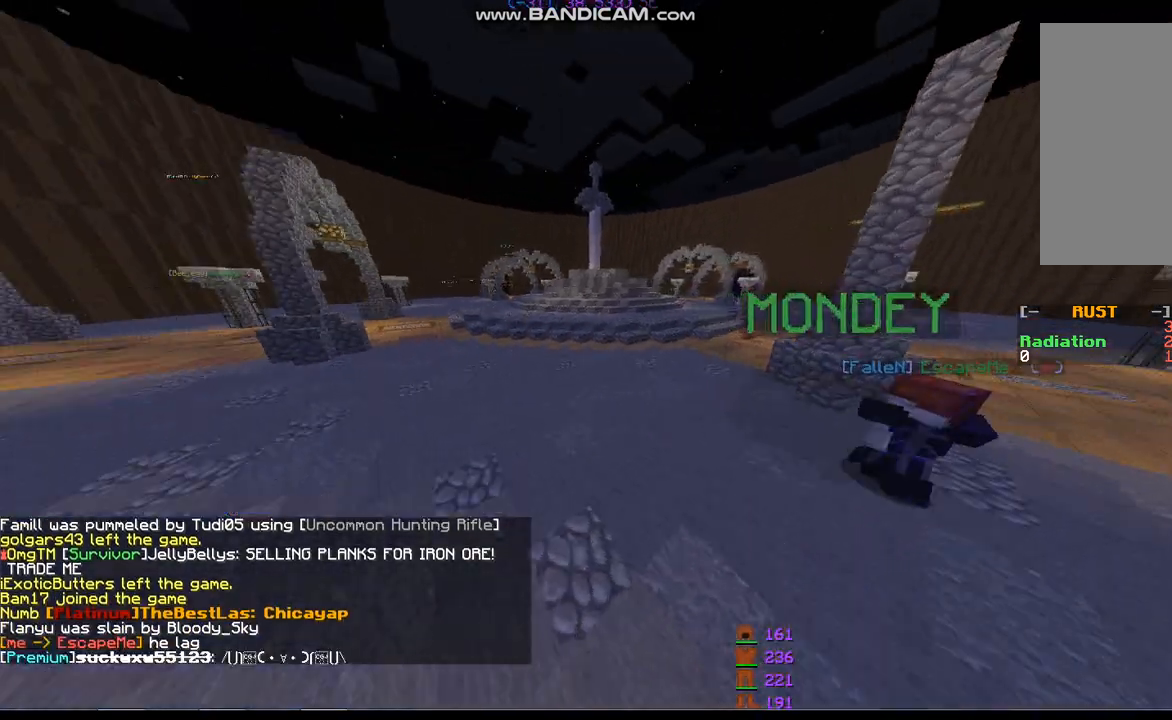
{"keys": ["d", "s"], "mouse": [], "events": [[400, "s", "down"]]}
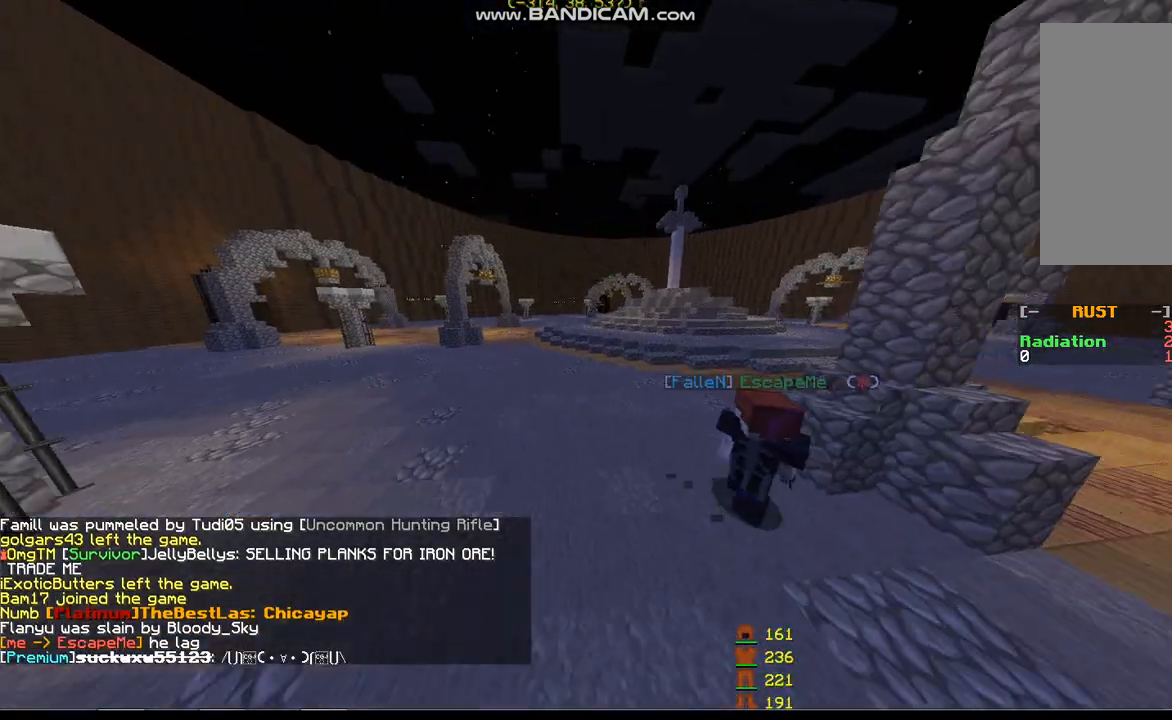
{"keys": ["a", "w"], "mouse": [], "events": [[133, "s", "up"], [200, "d", "up"], [433, "a", "down"], [433, "w", "down"]]}